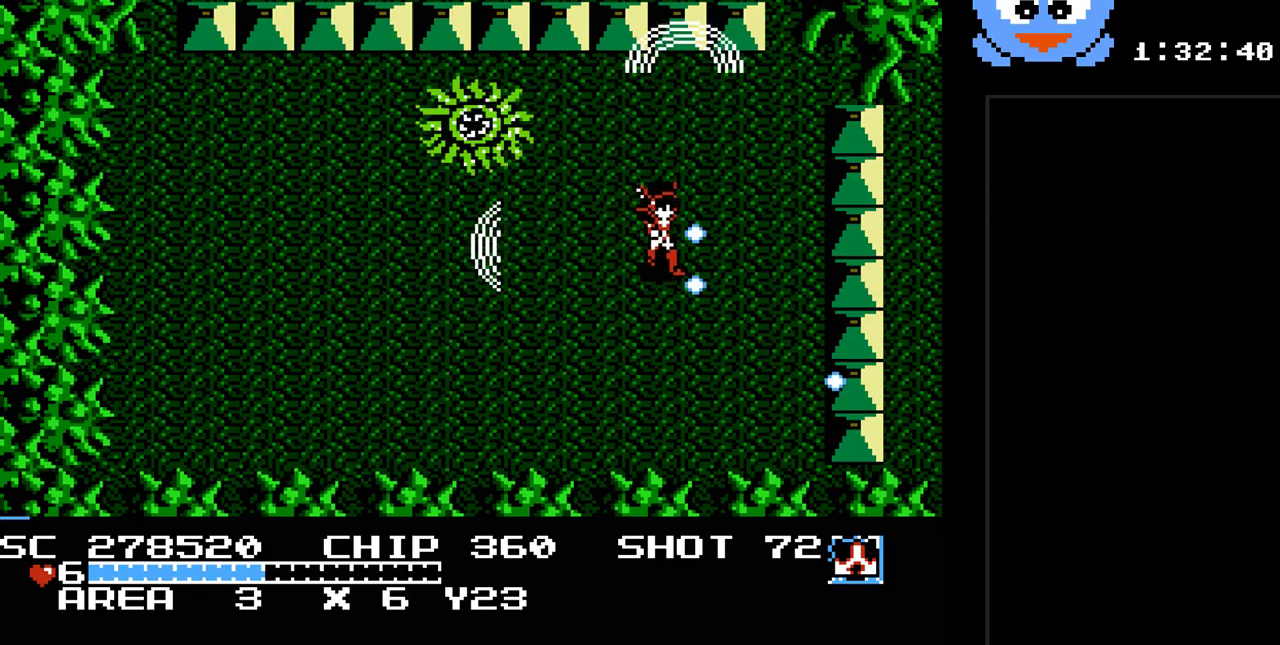
Gameplay with a controller (Nintendo layout); each line is a JSON object with the inputs held at the frame after it. "events" lists button and stick changes between this image and that frame as [ms after this image, input, new state], when the widget could be followed in between. Not read: L3 R3.
{"buttons": ["B", "Y", "DPAD_DOWN", "DPAD_LEFT"], "events": [[150, "DPAD_RIGHT", "up"], [250, "DPAD_LEFT", "down"]]}
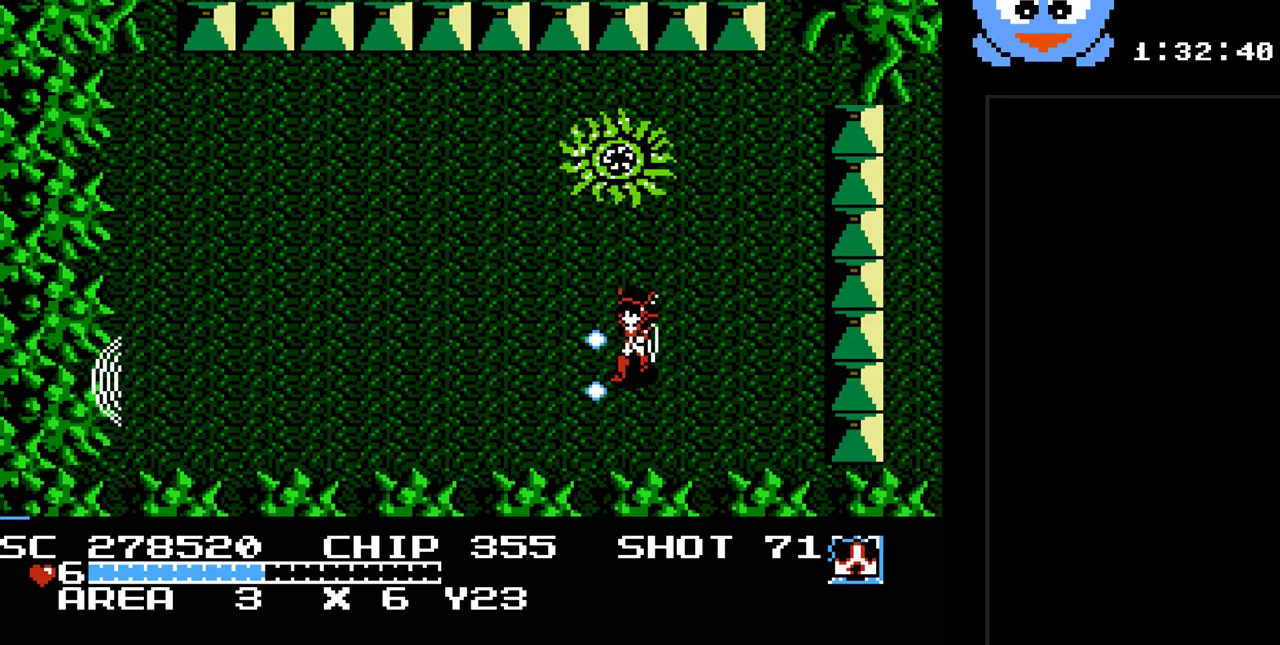
{"buttons": ["B", "Y", "DPAD_LEFT"], "events": [[400, "DPAD_DOWN", "up"]]}
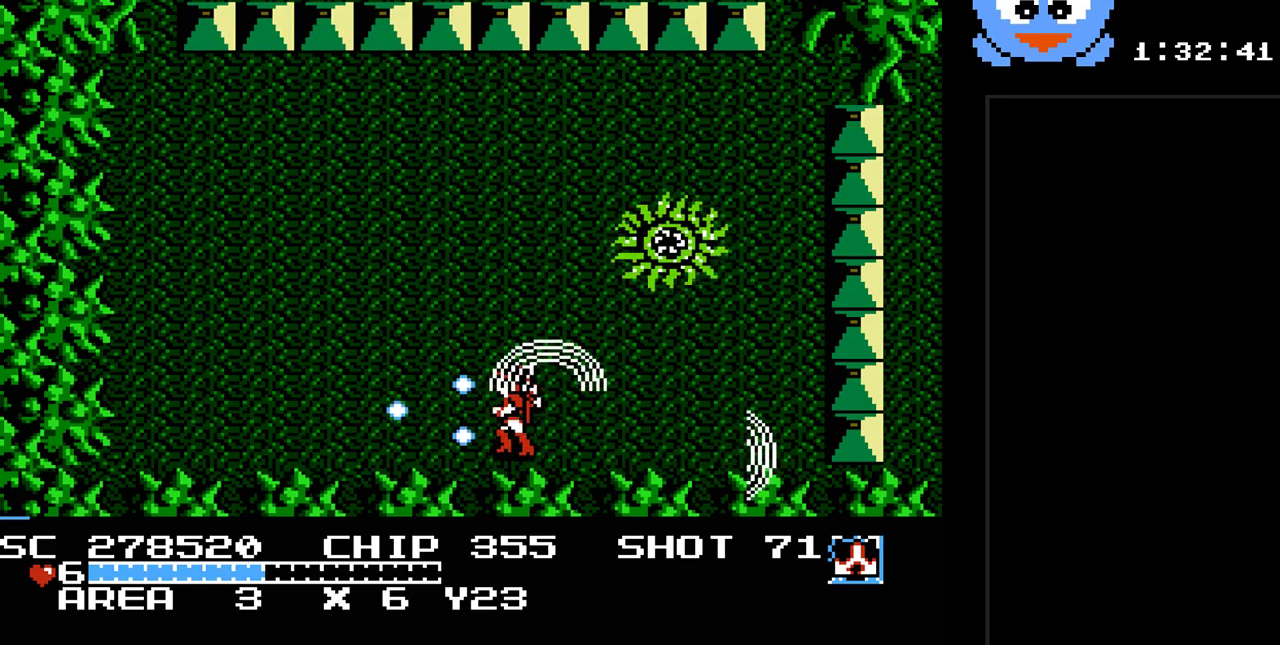
{"buttons": ["B", "Y", "DPAD_LEFT"], "events": []}
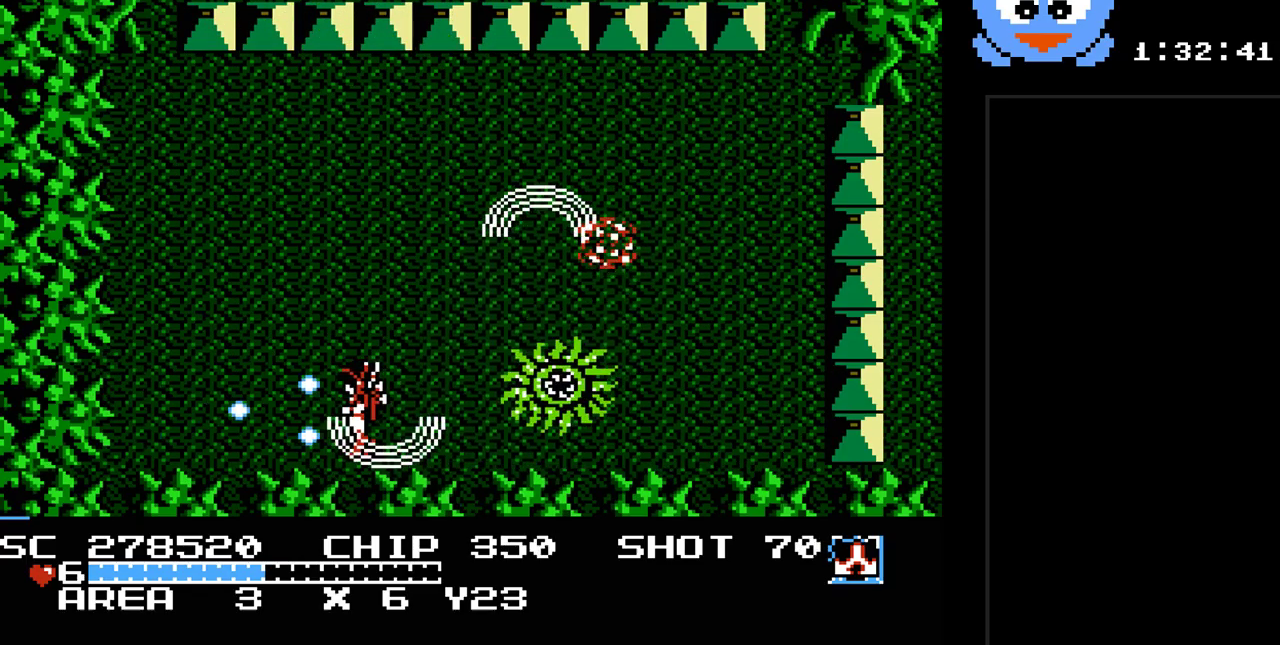
{"buttons": ["B", "Y", "DPAD_UP", "DPAD_LEFT"], "events": [[200, "DPAD_UP", "down"]]}
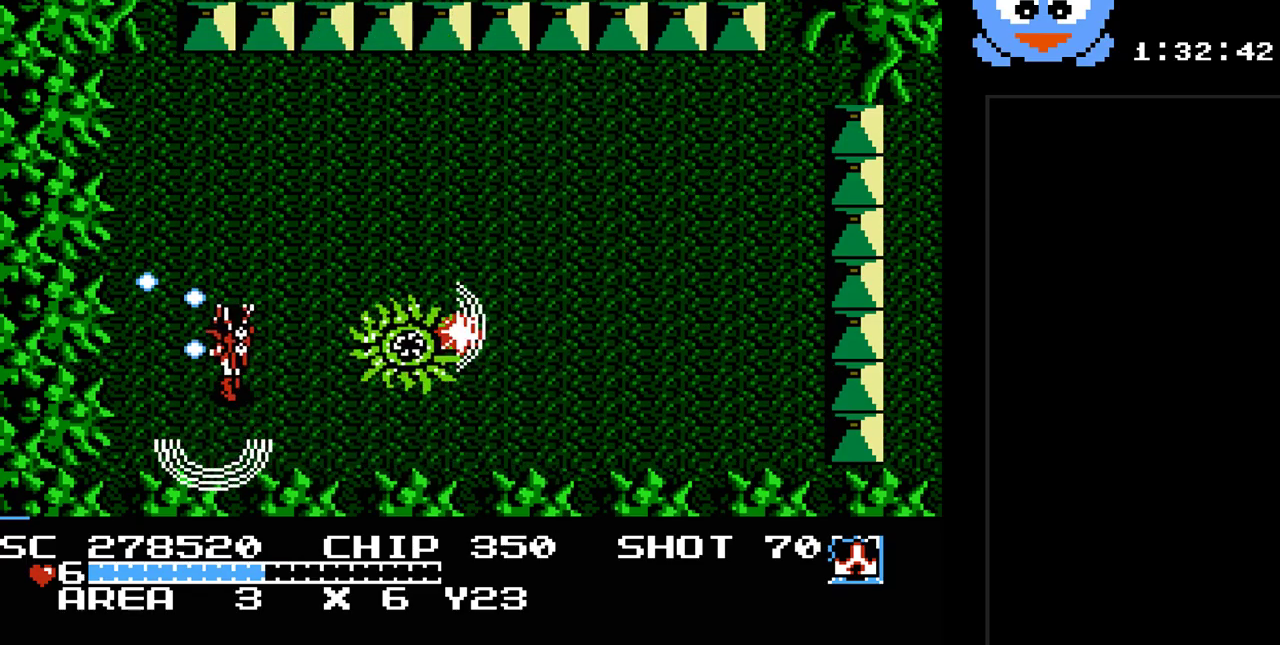
{"buttons": ["B", "Y", "DPAD_UP", "DPAD_LEFT"], "events": []}
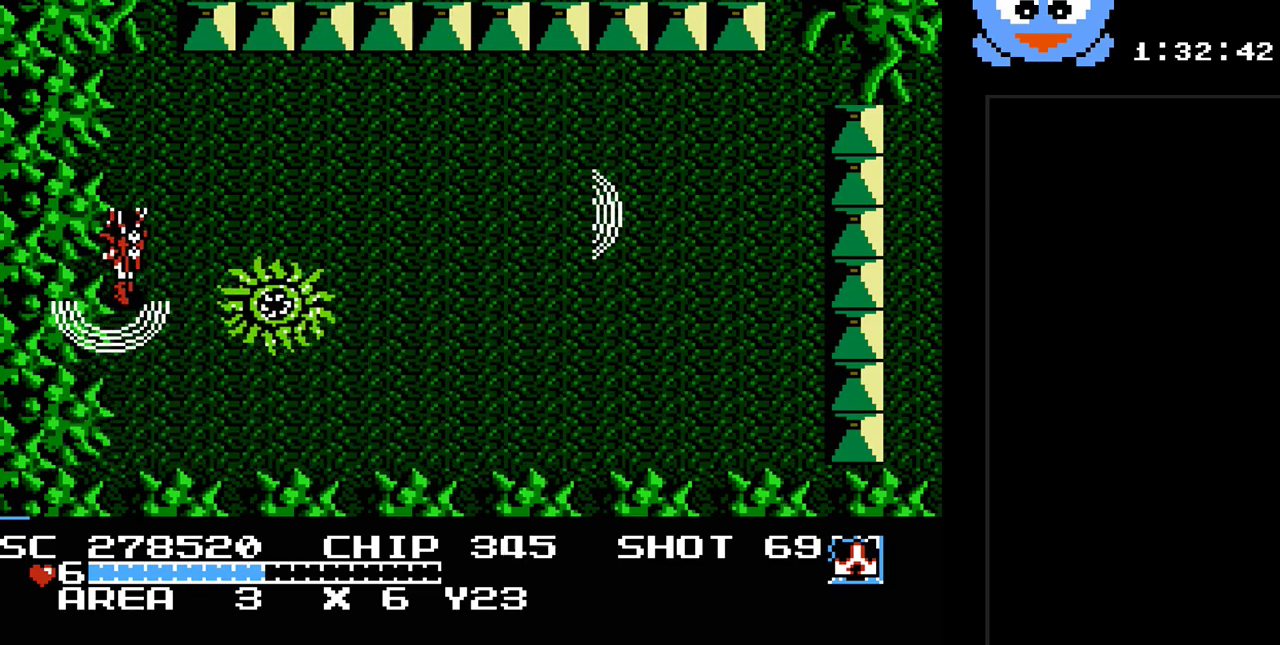
{"buttons": ["B", "Y", "DPAD_UP", "DPAD_RIGHT"], "events": [[67, "DPAD_LEFT", "up"], [350, "DPAD_RIGHT", "down"]]}
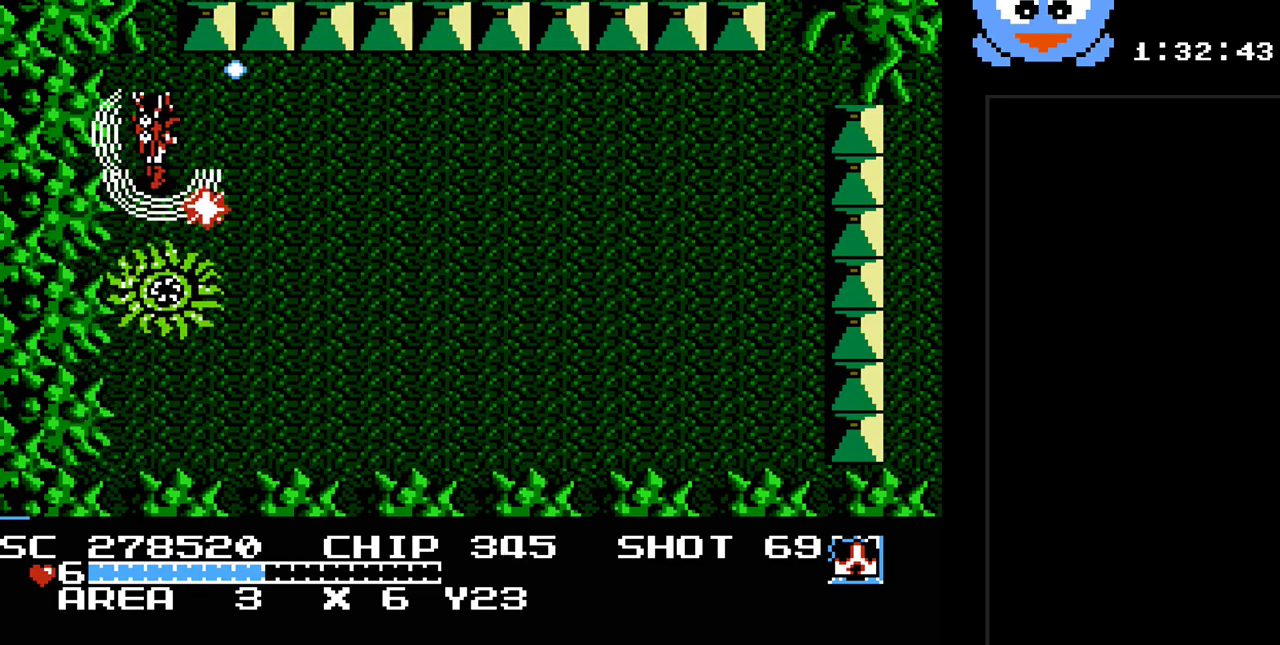
{"buttons": ["B", "Y", "DPAD_RIGHT"], "events": [[383, "DPAD_UP", "up"]]}
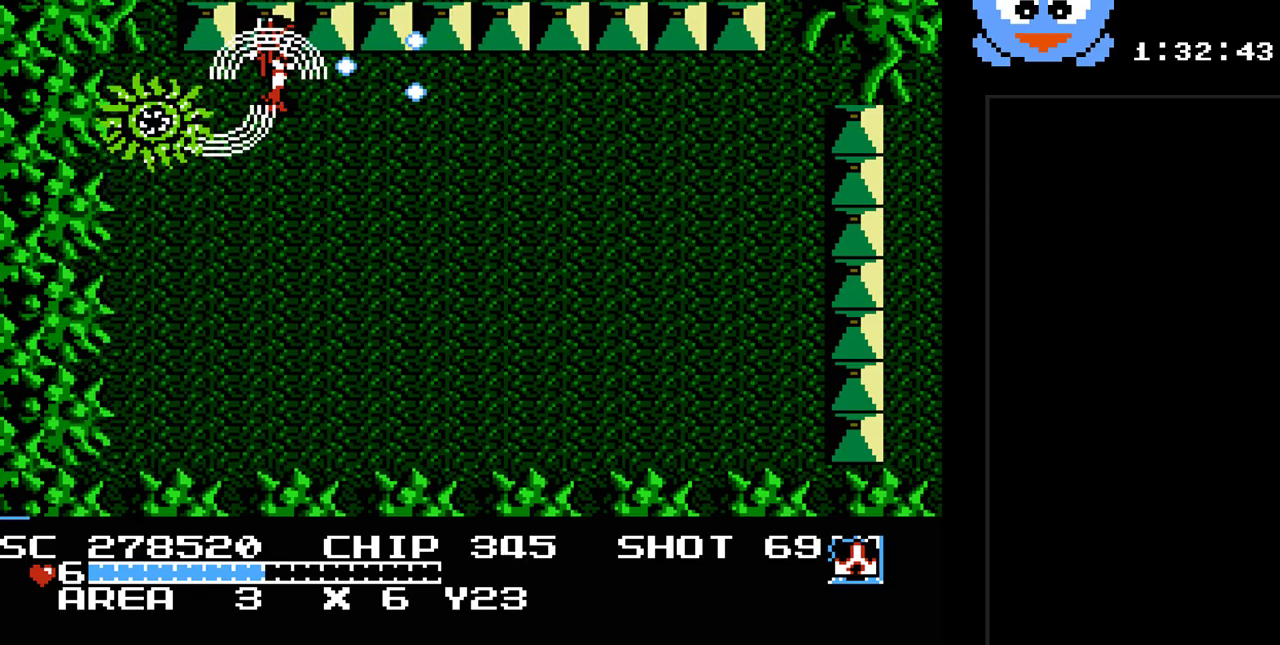
{"buttons": ["B", "Y", "DPAD_DOWN", "DPAD_RIGHT"], "events": [[50, "DPAD_DOWN", "down"]]}
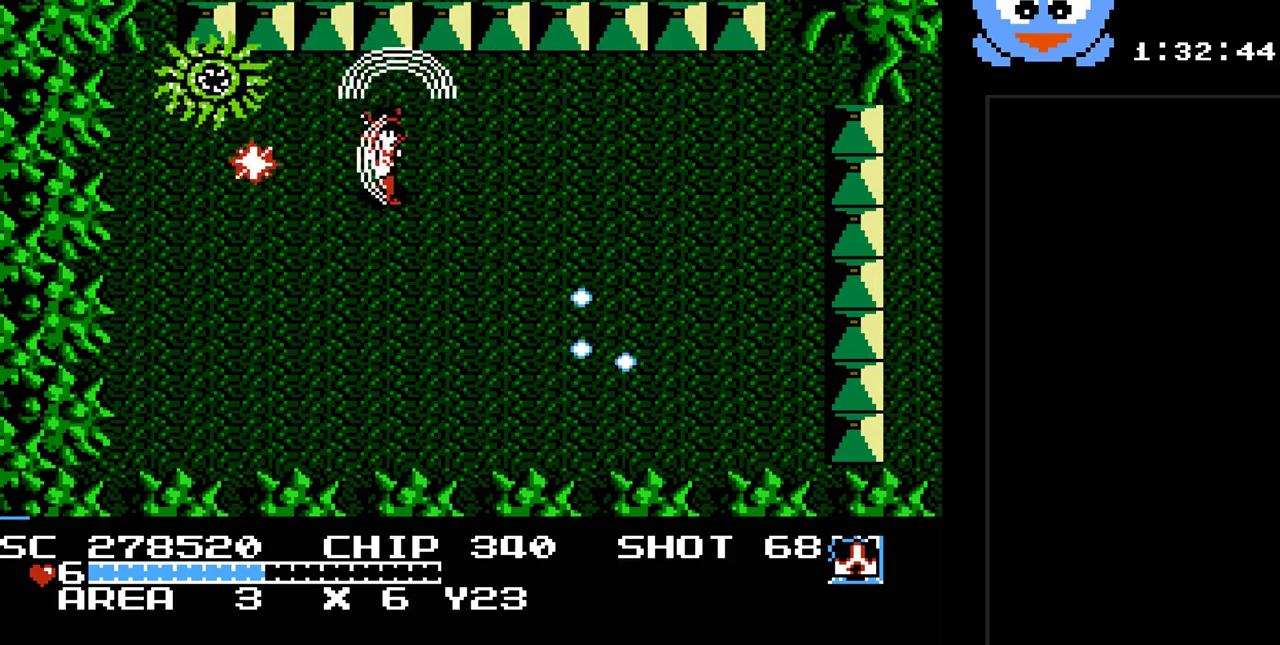
{"buttons": ["B", "Y", "DPAD_DOWN"], "events": [[417, "DPAD_RIGHT", "up"]]}
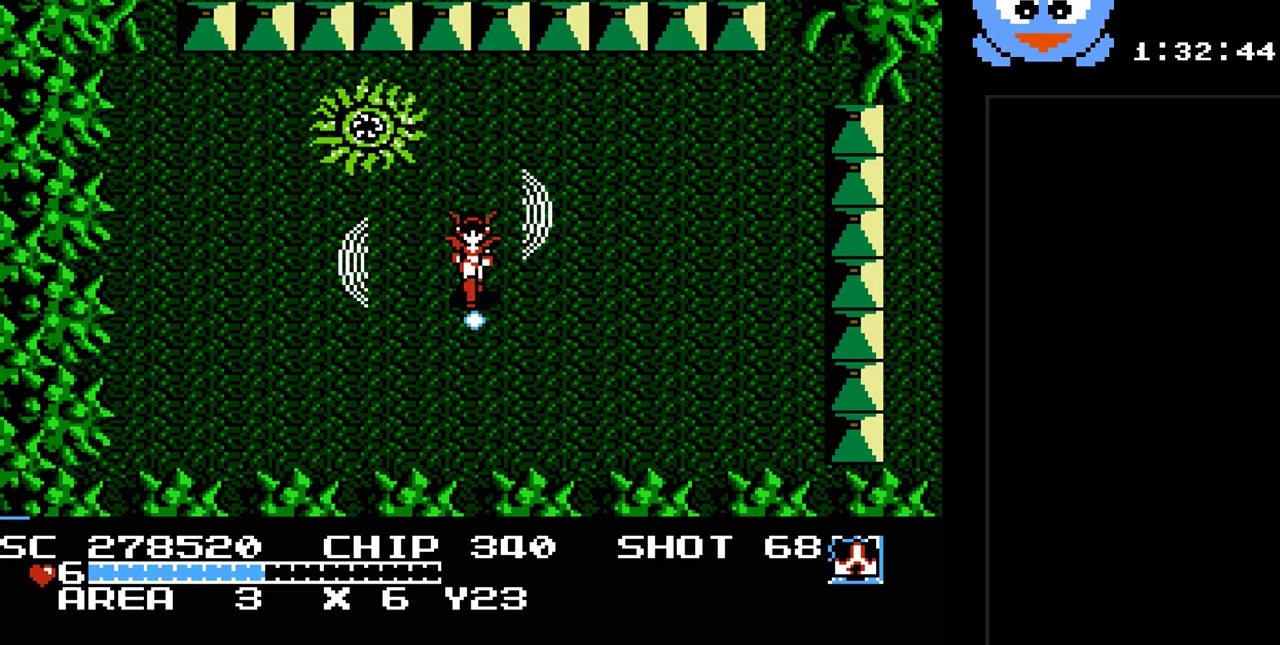
{"buttons": ["B", "Y", "DPAD_DOWN", "DPAD_LEFT"], "events": [[300, "DPAD_RIGHT", "down"], [450, "DPAD_RIGHT", "up"], [483, "DPAD_LEFT", "down"]]}
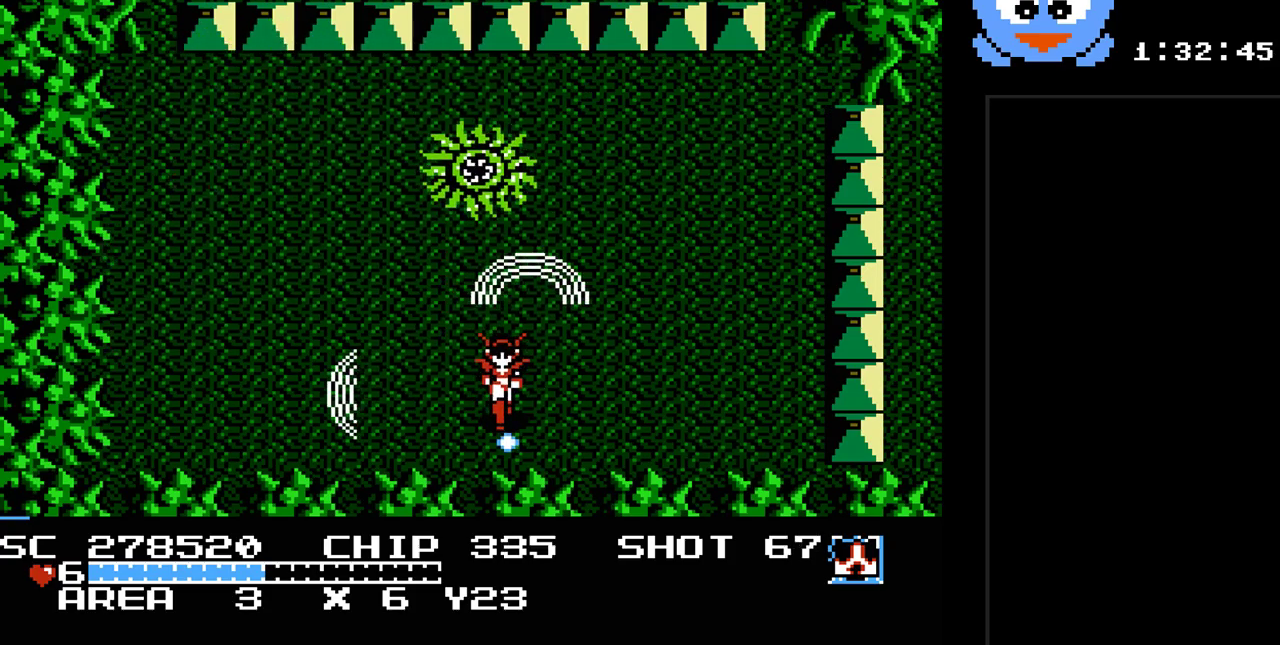
{"buttons": ["B", "Y", "DPAD_LEFT"], "events": [[50, "DPAD_DOWN", "up"], [117, "DPAD_DOWN", "down"], [433, "DPAD_DOWN", "up"]]}
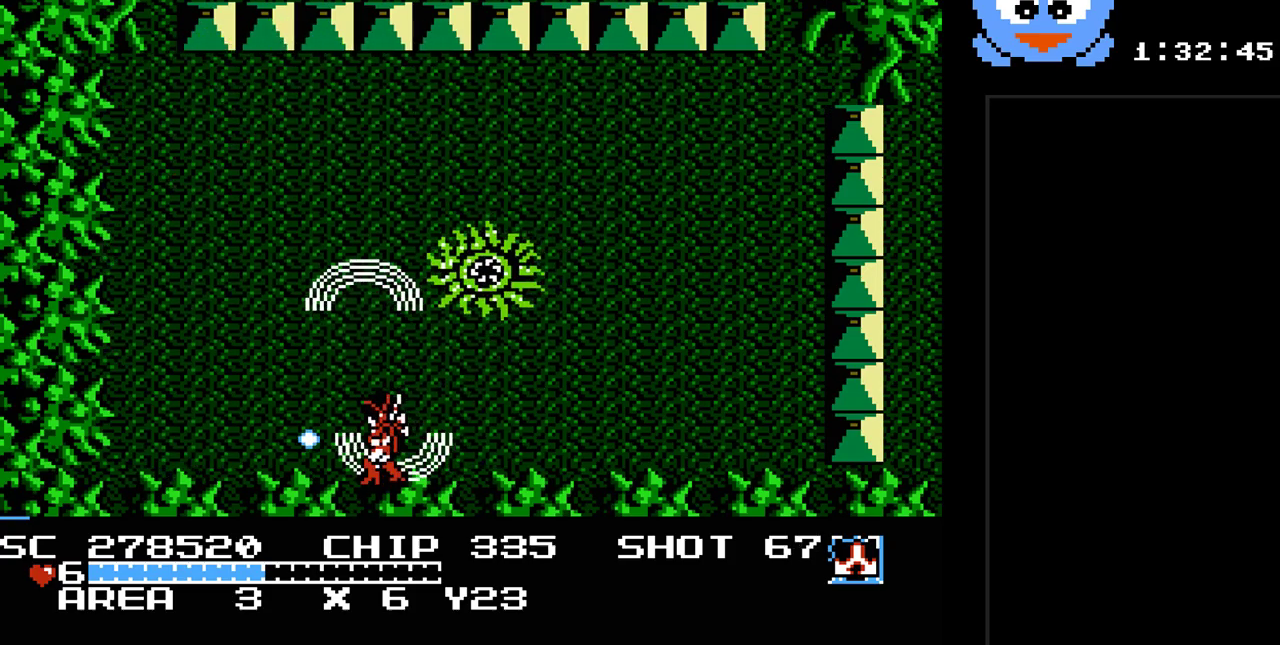
{"buttons": ["B", "Y", "DPAD_UP", "DPAD_LEFT"], "events": [[350, "DPAD_UP", "down"]]}
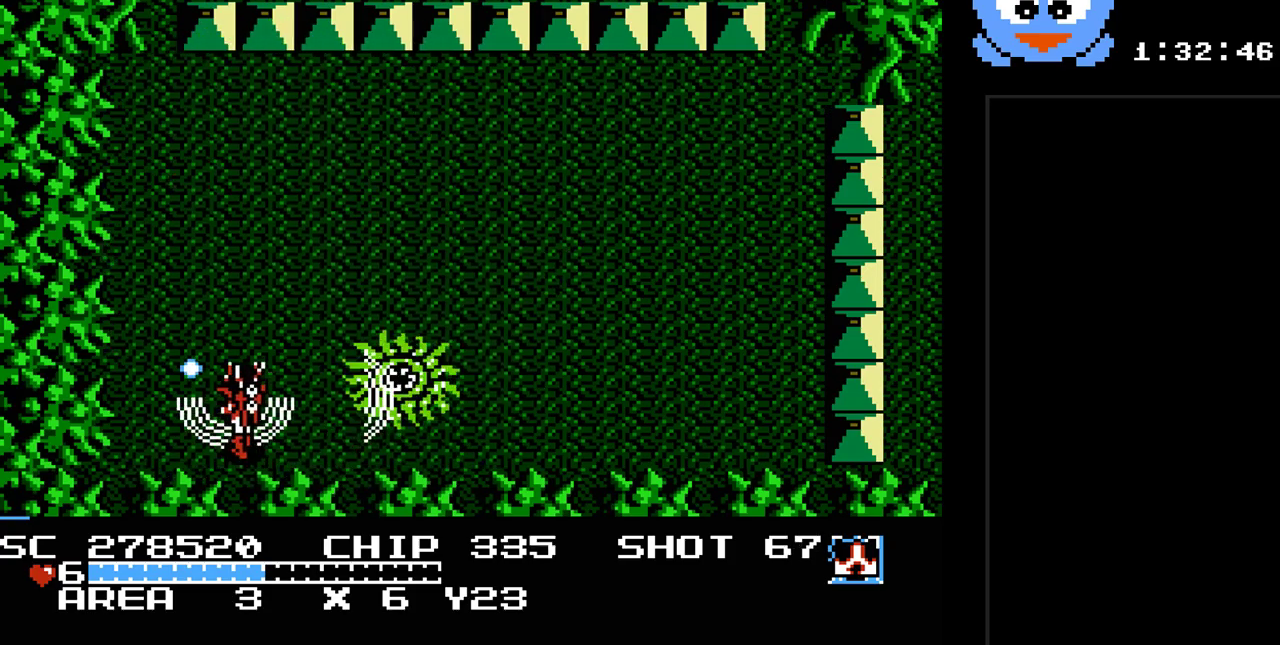
{"buttons": ["B", "Y", "DPAD_UP", "DPAD_LEFT"], "events": []}
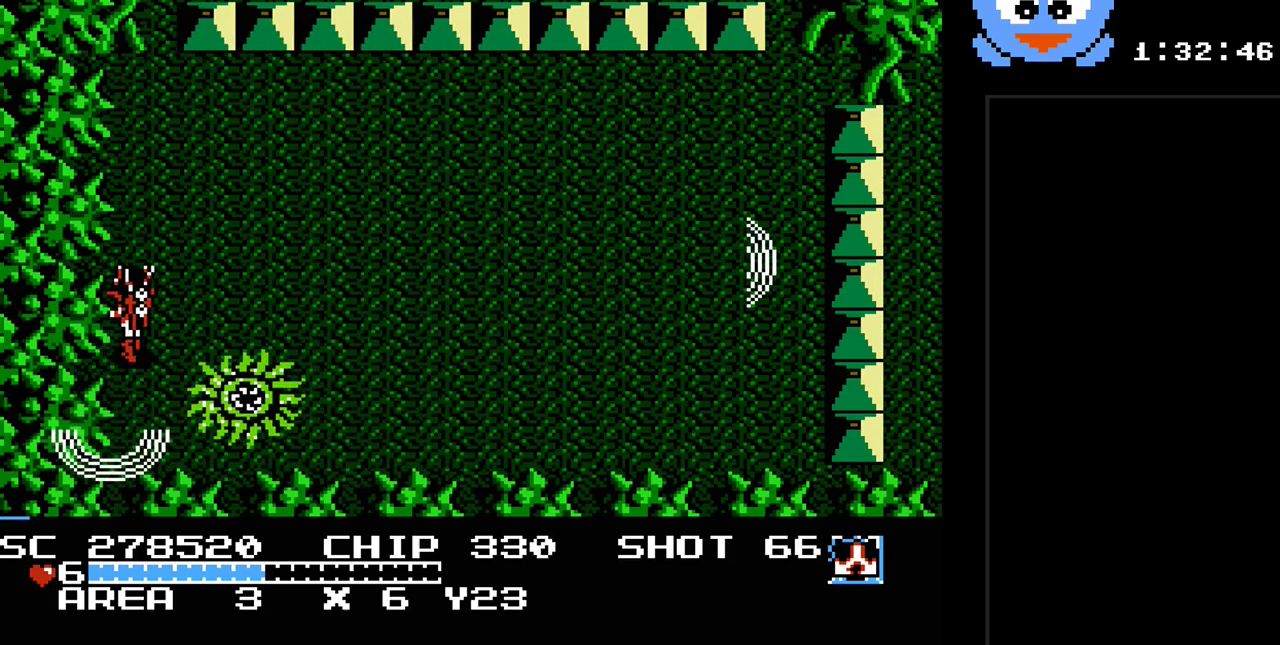
{"buttons": ["B", "Y", "DPAD_UP"], "events": [[83, "DPAD_LEFT", "up"]]}
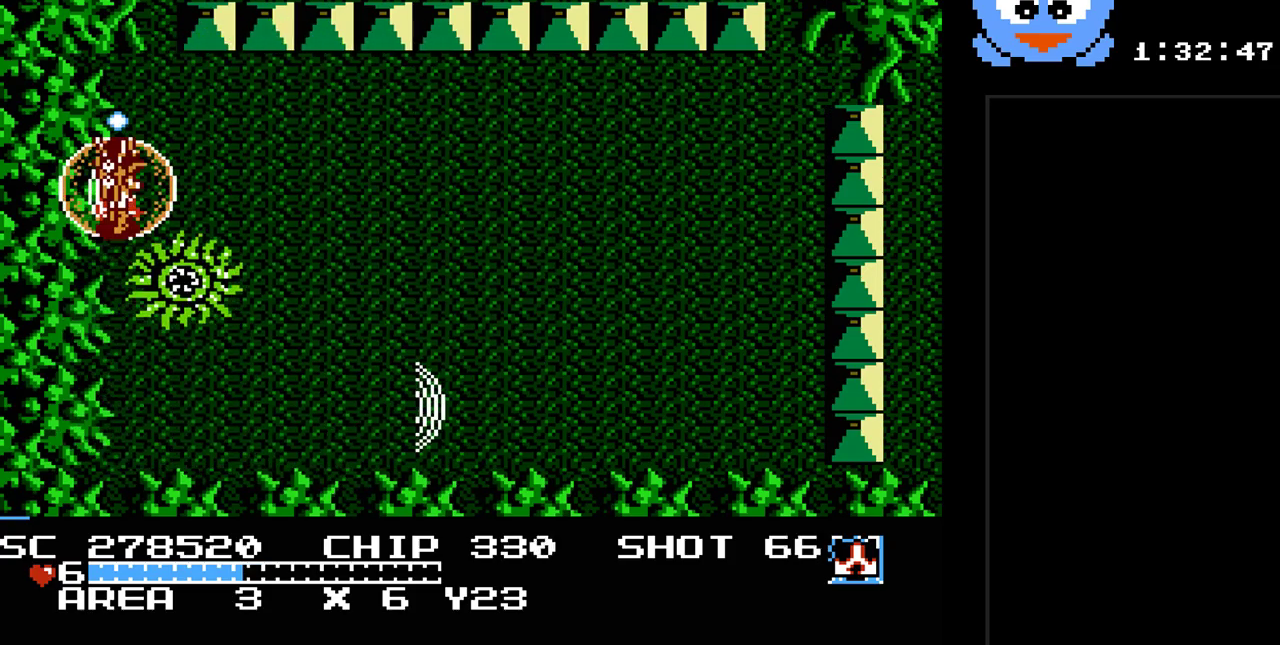
{"buttons": ["B", "Y", "DPAD_UP", "DPAD_RIGHT"], "events": [[33, "DPAD_RIGHT", "down"]]}
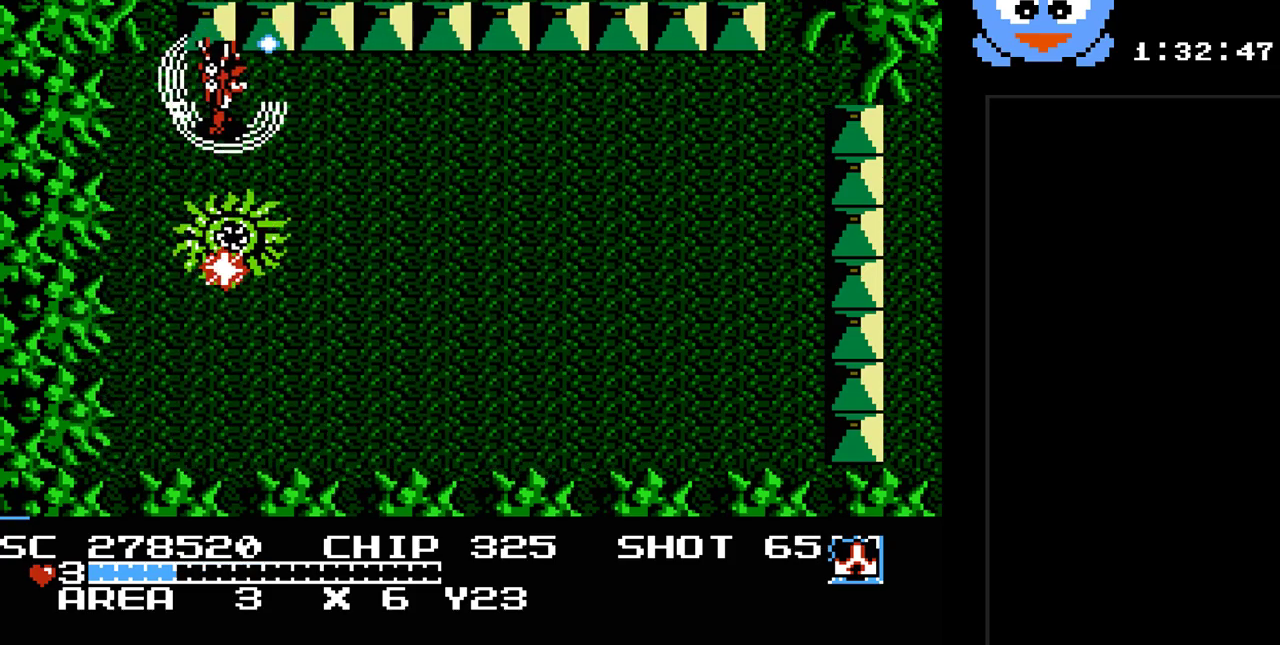
{"buttons": ["B", "Y", "DPAD_RIGHT"], "events": [[183, "DPAD_UP", "up"]]}
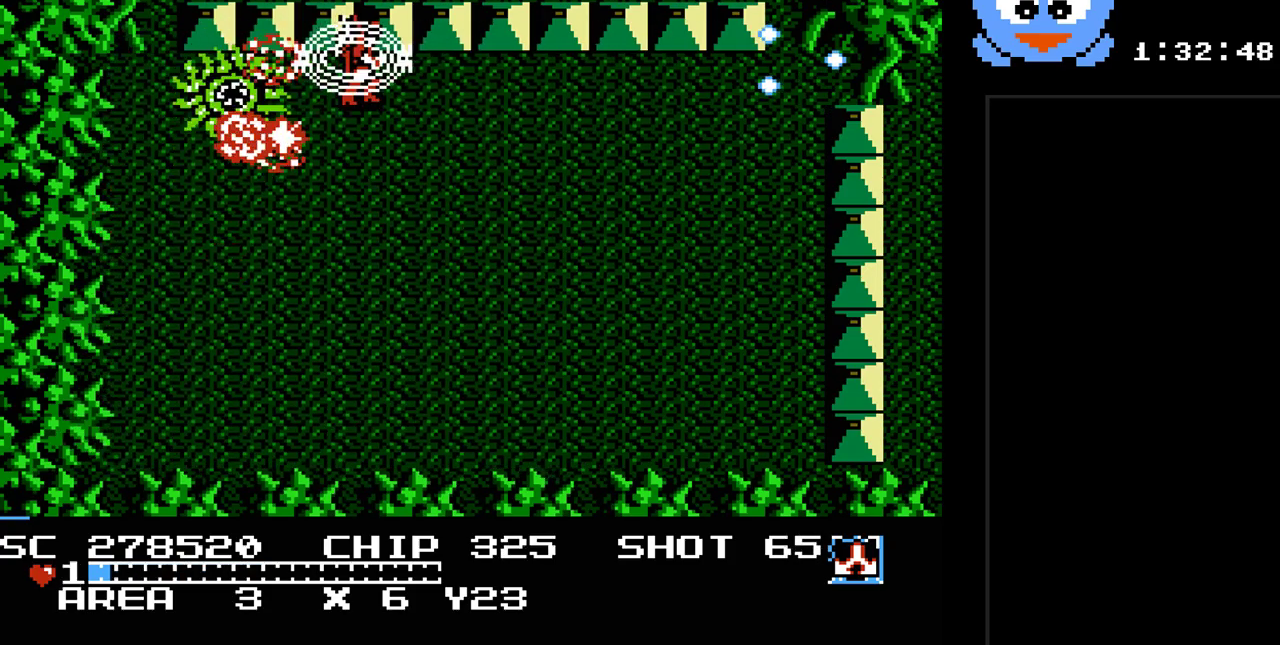
{"buttons": ["B", "Y", "DPAD_DOWN", "DPAD_RIGHT"], "events": [[67, "DPAD_DOWN", "down"]]}
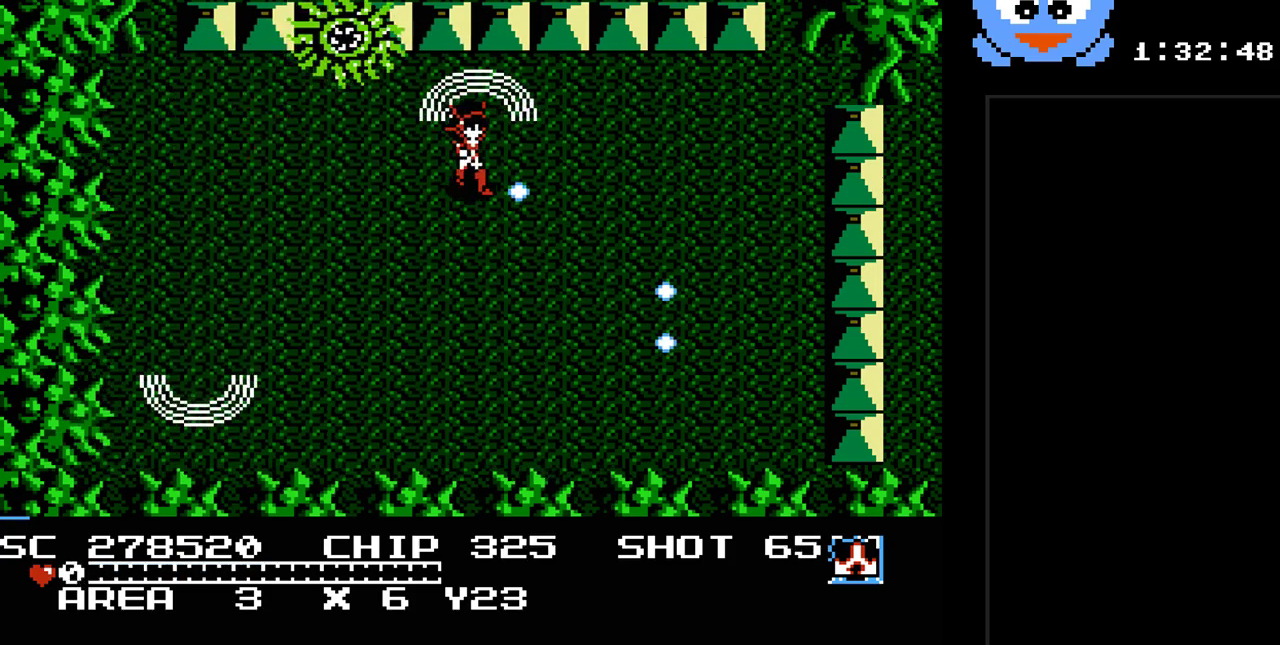
{"buttons": ["B", "Y", "DPAD_DOWN", "DPAD_RIGHT"], "events": []}
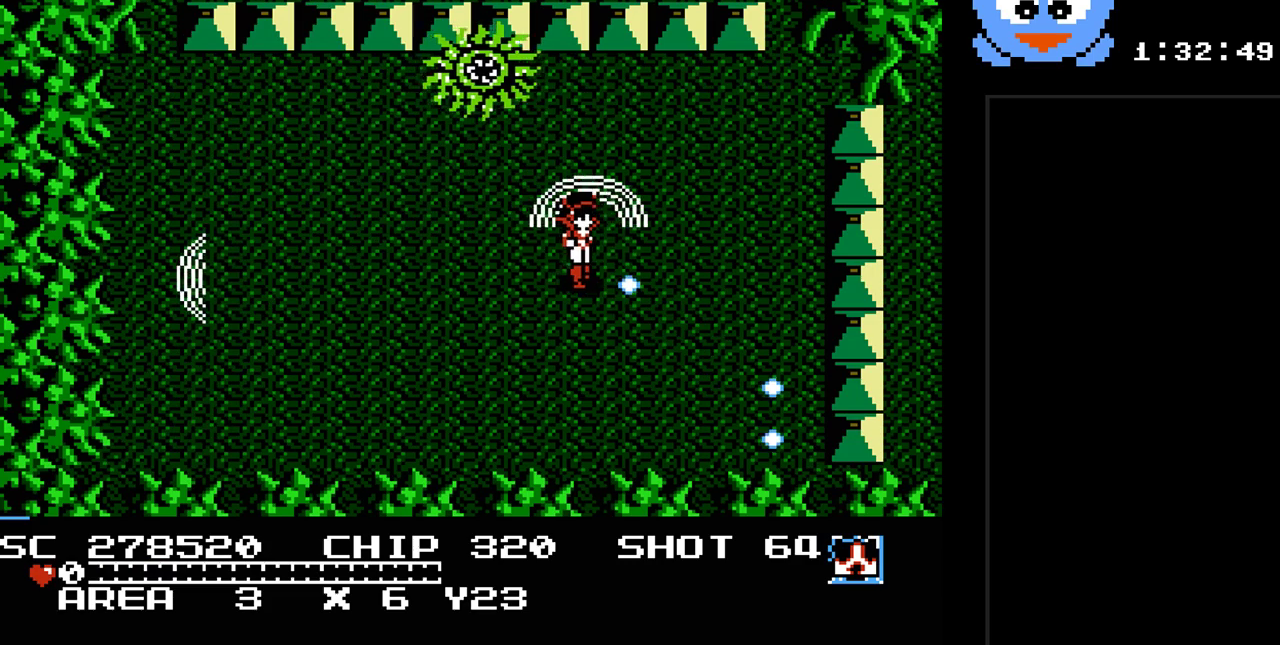
{"buttons": ["B", "Y", "DPAD_DOWN", "DPAD_LEFT"], "events": [[117, "DPAD_RIGHT", "up"], [317, "DPAD_LEFT", "down"]]}
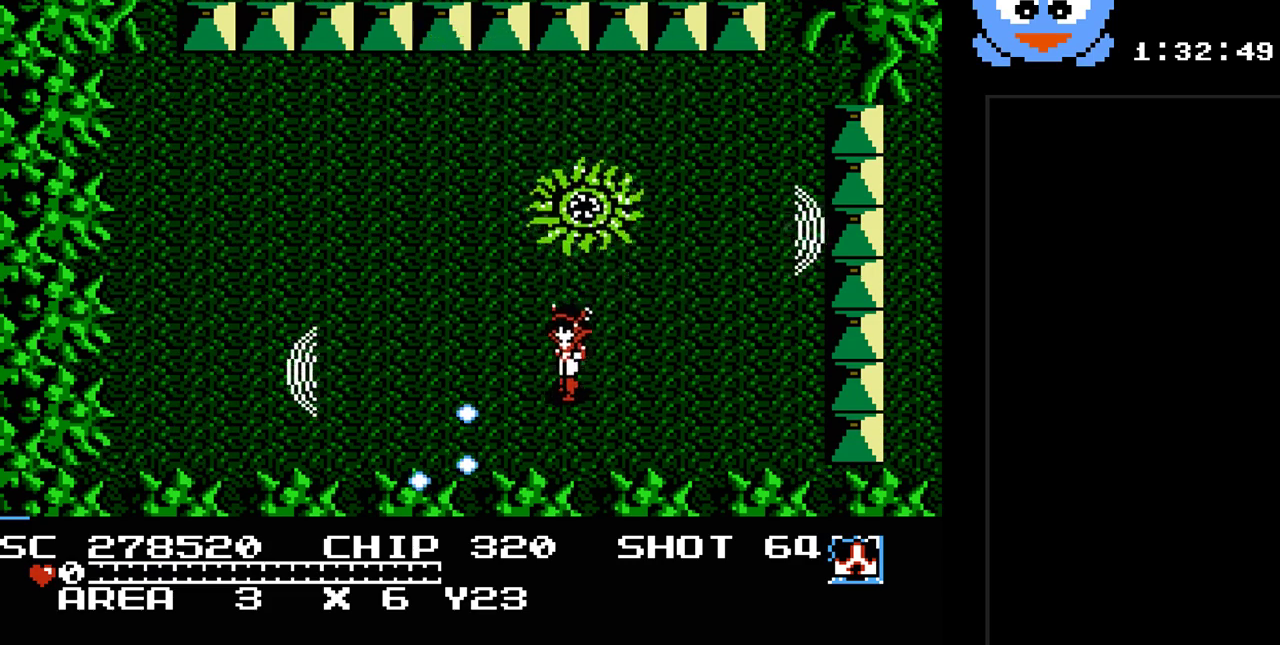
{"buttons": ["B", "Y", "DPAD_LEFT"], "events": [[350, "DPAD_DOWN", "up"]]}
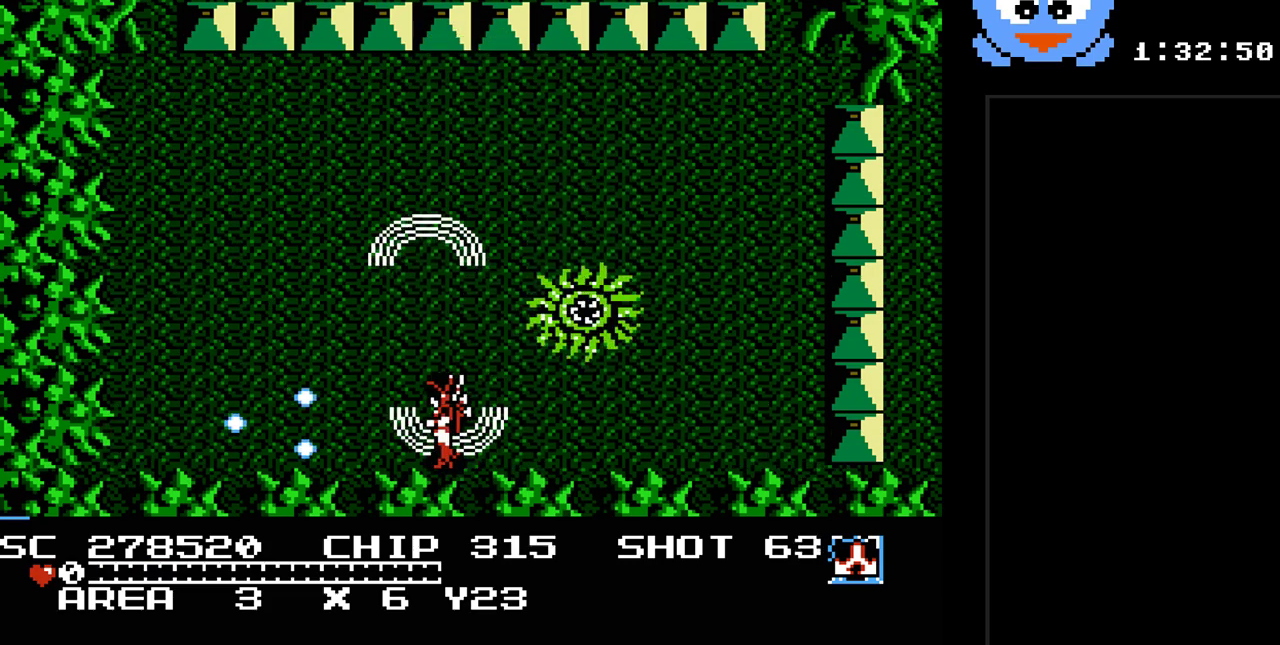
{"buttons": ["B", "Y", "DPAD_UP", "DPAD_LEFT"], "events": [[400, "DPAD_UP", "down"]]}
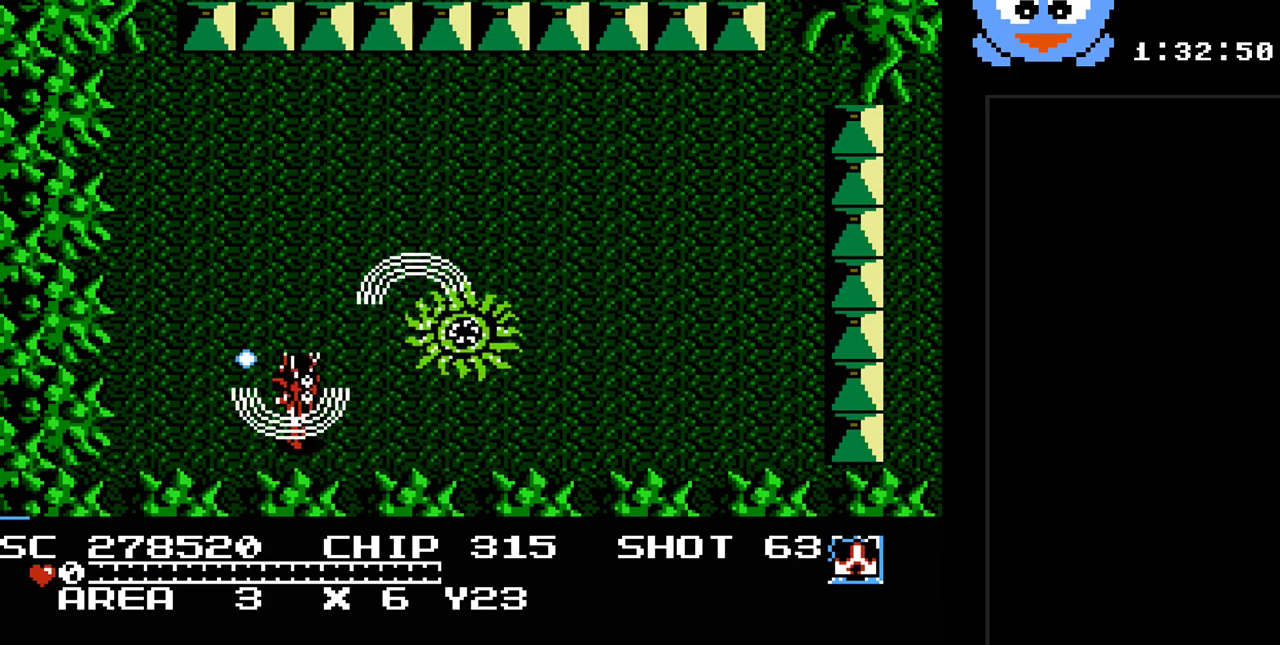
{"buttons": ["B", "Y", "DPAD_UP", "DPAD_LEFT"], "events": []}
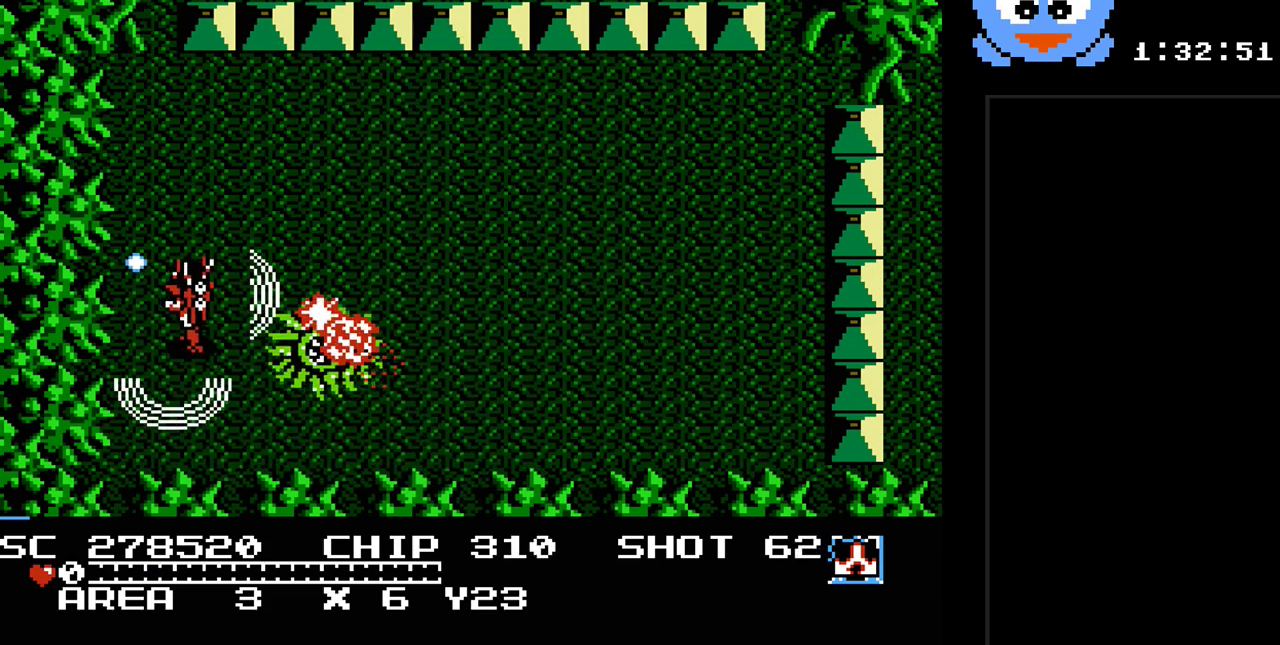
{"buttons": ["B", "Y", "DPAD_UP"], "events": [[133, "DPAD_LEFT", "up"]]}
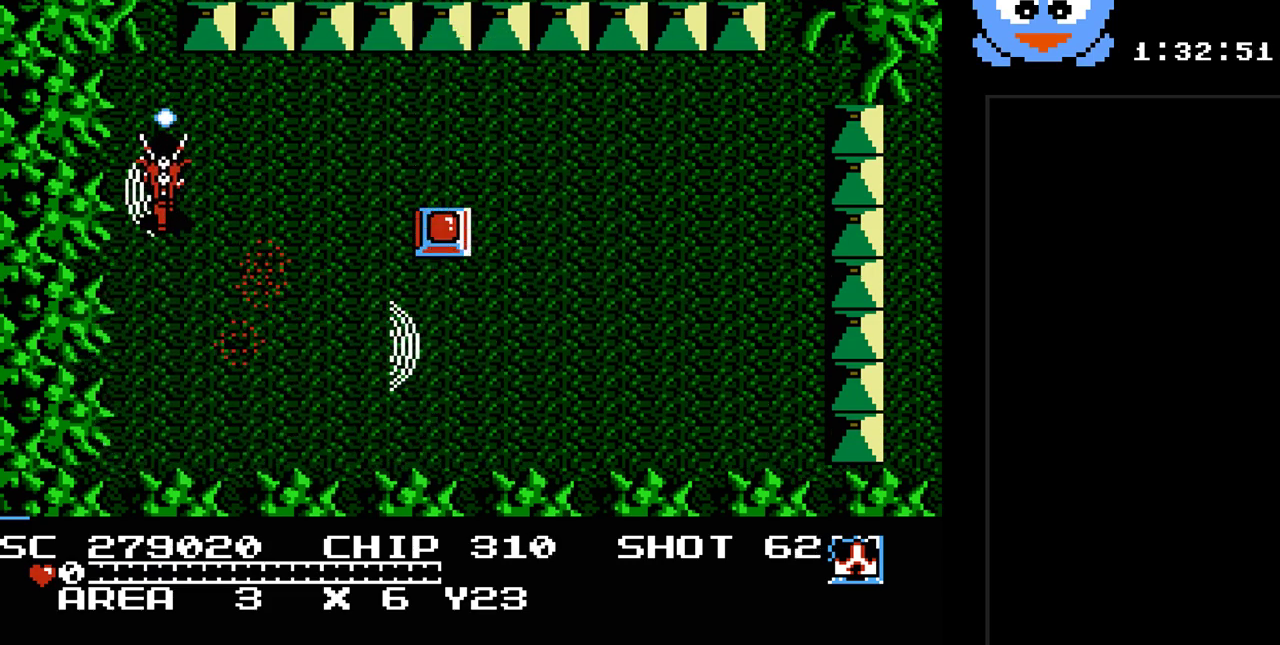
{"buttons": ["DPAD_DOWN", "DPAD_LEFT"], "events": [[50, "DPAD_RIGHT", "down"], [117, "DPAD_UP", "up"], [267, "B", "up"], [300, "DPAD_DOWN", "down"], [300, "DPAD_RIGHT", "up"], [300, "Y", "up"], [433, "DPAD_LEFT", "down"]]}
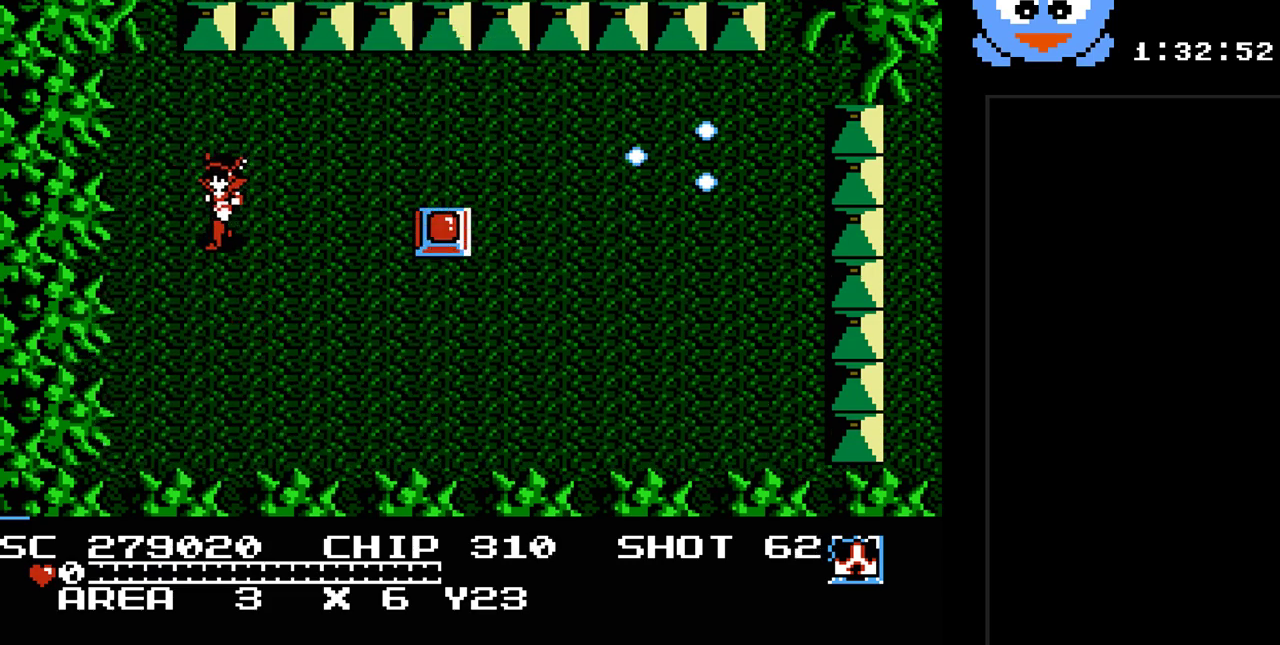
{"buttons": ["Y"], "events": [[100, "DPAD_DOWN", "up"], [150, "DPAD_LEFT", "up"], [350, "DPAD_RIGHT", "down"], [450, "Y", "down"], [483, "DPAD_RIGHT", "up"]]}
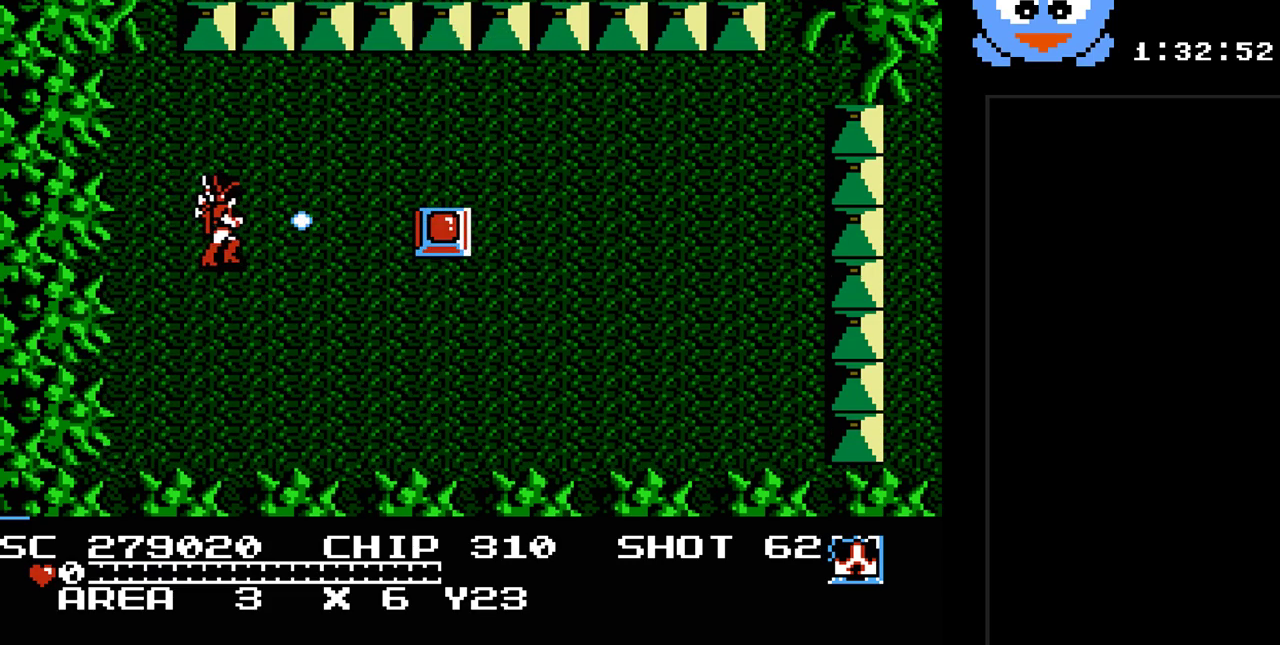
{"buttons": [], "events": [[450, "Y", "up"]]}
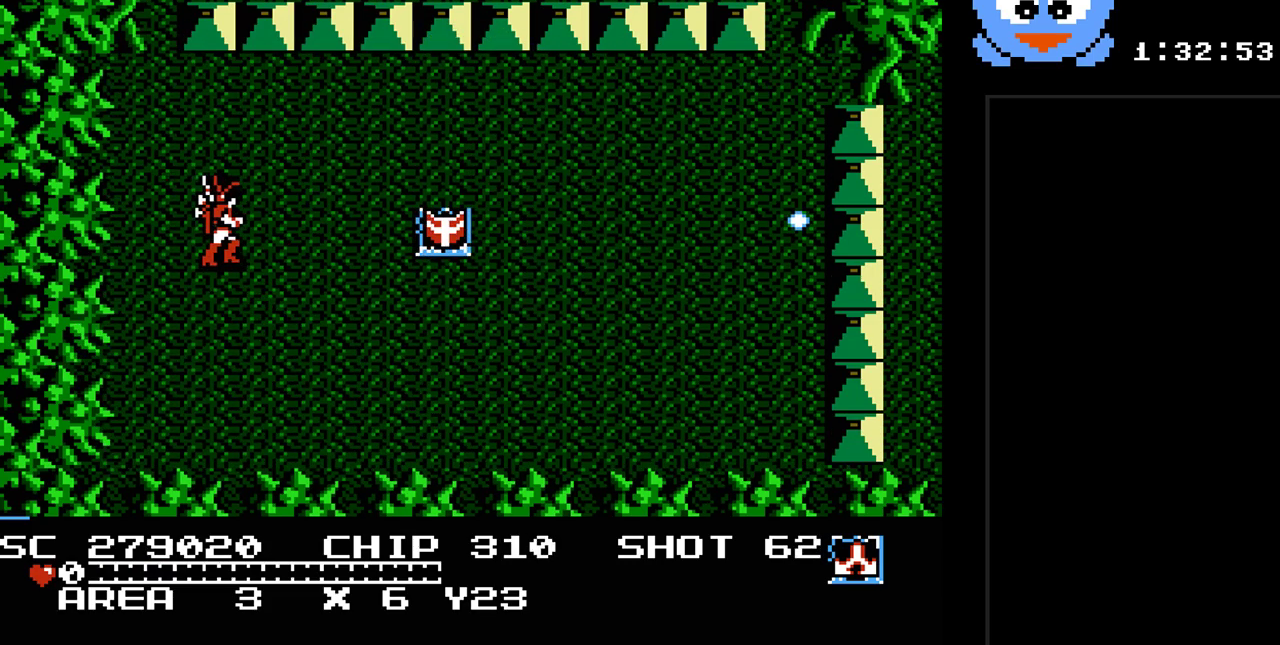
{"buttons": ["DPAD_RIGHT"], "events": [[50, "DPAD_RIGHT", "down"]]}
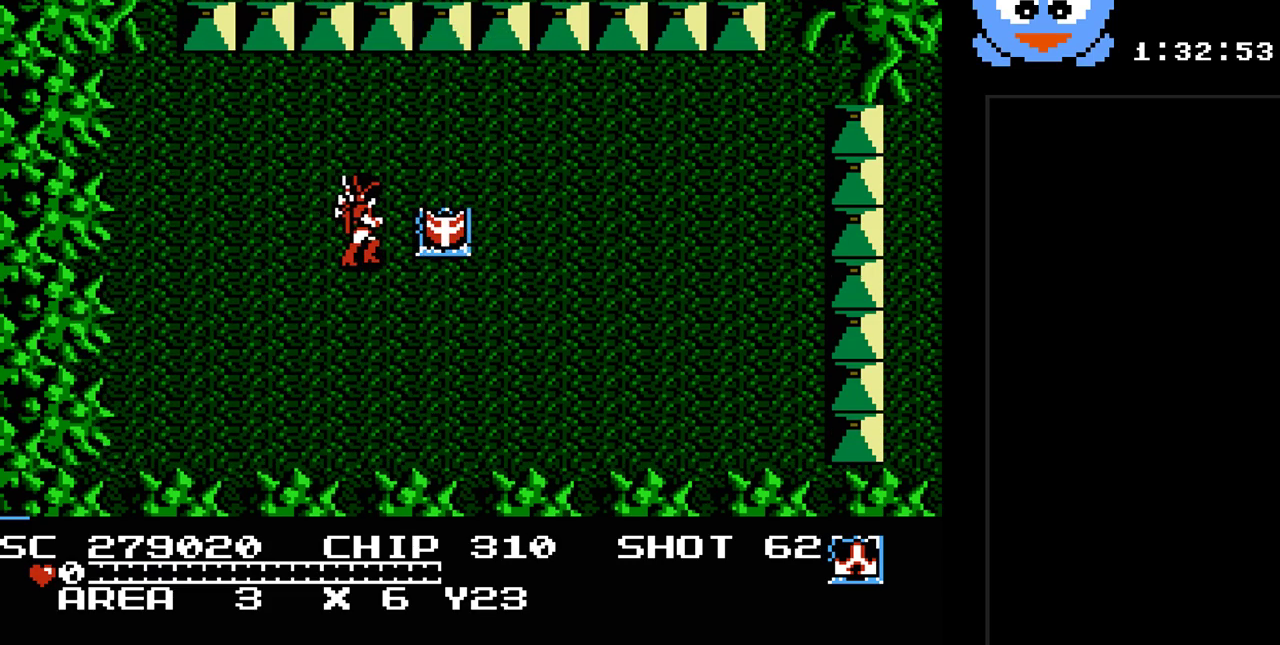
{"buttons": [], "events": [[33, "DPAD_RIGHT", "up"]]}